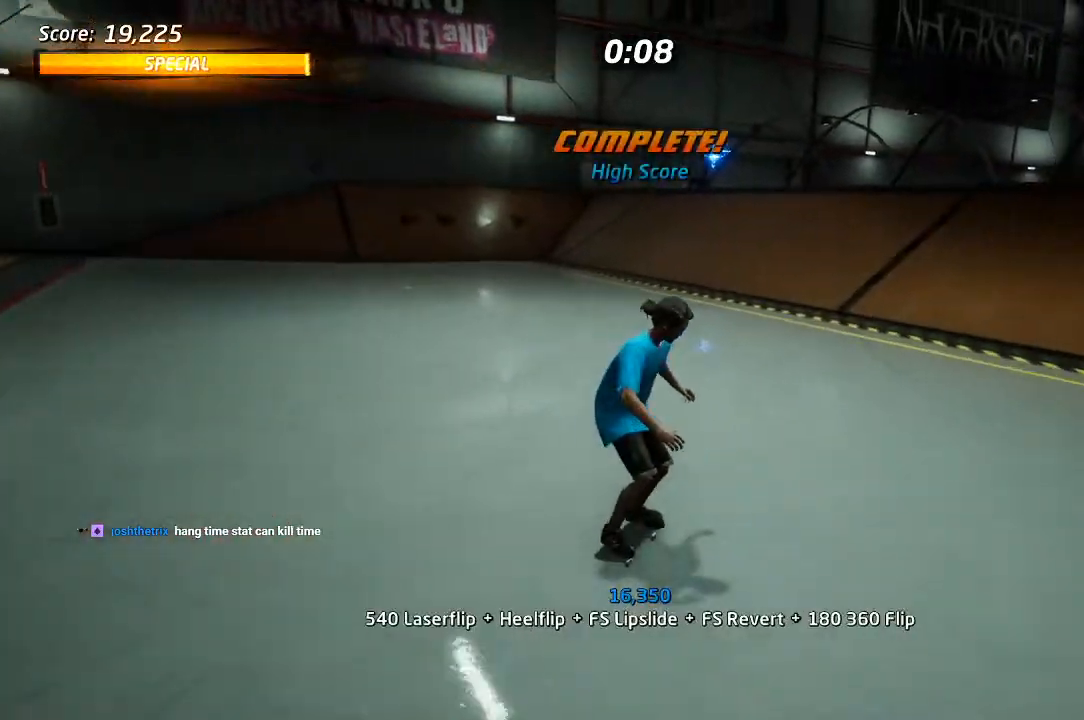
Gameplay with a controller (PlayStation layout); each line is a JSON object with the inputs held at the frame after it (dt_ms = milliseconds from this image to that frame). "events" lists button and stick changes between this image and that frame as [ms after this image, input, new state], when the widget could be followed in between. Not read: START.
{"dt_ms": 500, "buttons": ["DPAD_DOWN"], "left_stick": "center", "right_stick": "down-left", "events": [[17, "DPAD_DOWN", "up"], [50, "DPAD_LEFT", "down"], [67, "DPAD_DOWN", "down"], [100, "R1", "up"], [150, "R1", "down"], [250, "R1", "up"], [333, "CROSS", "up"], [467, "right_stick", "down-left"], [500, "DPAD_LEFT", "up"]]}
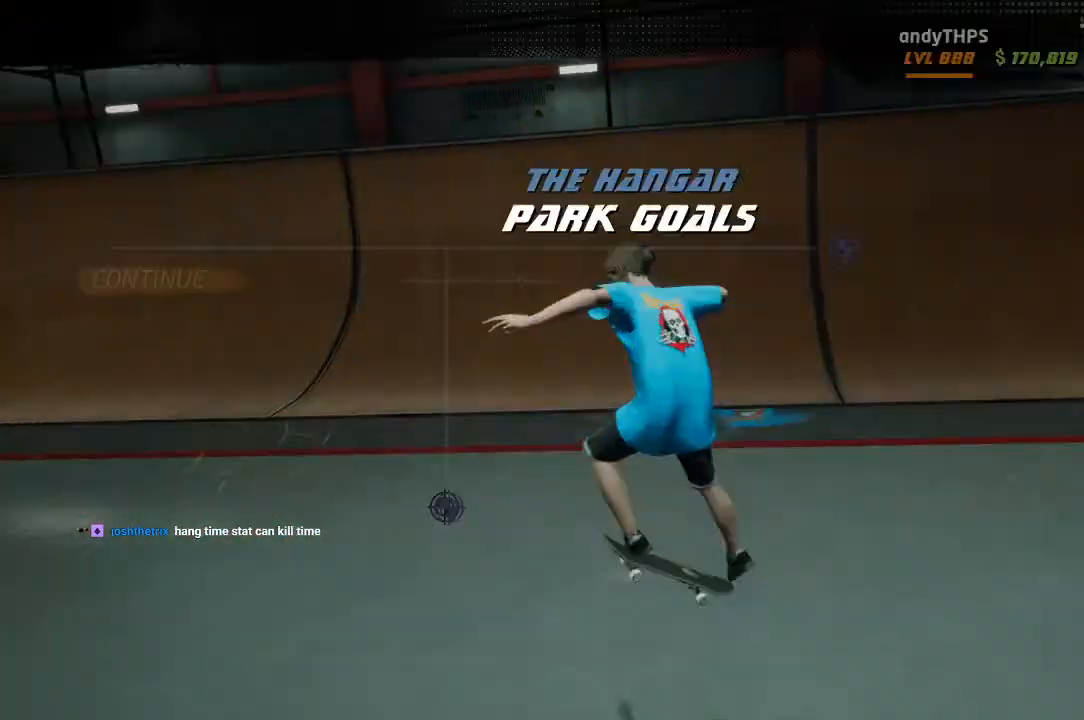
{"dt_ms": 1000, "buttons": ["CROSS"], "left_stick": "center", "right_stick": "center"}
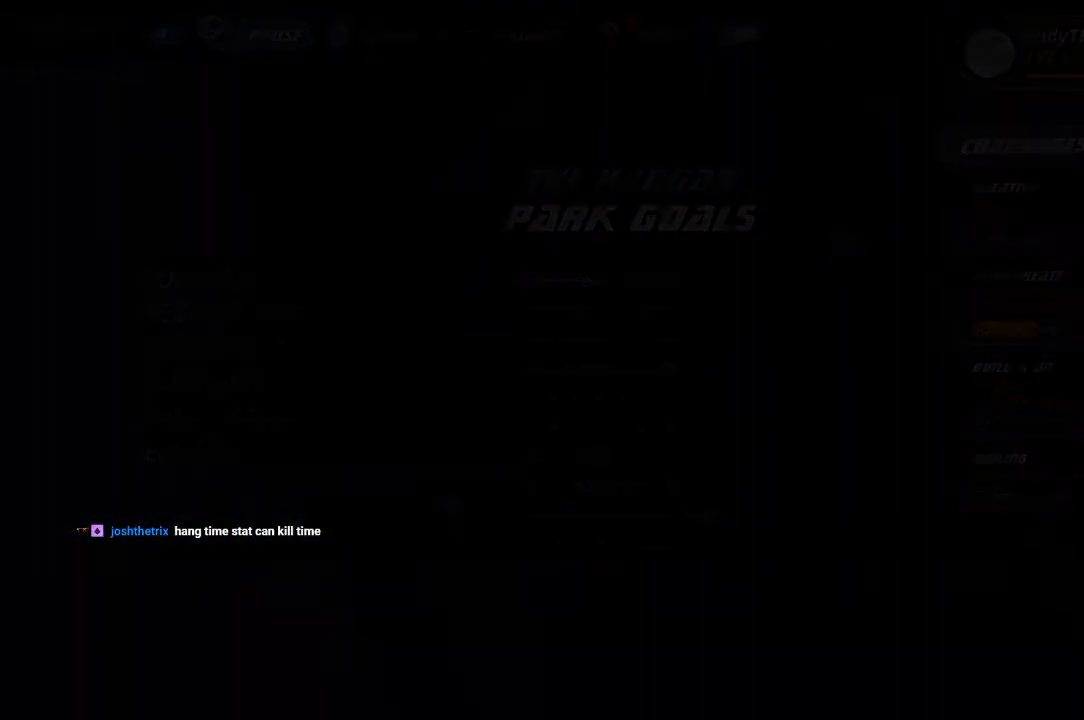
{"dt_ms": 500, "buttons": ["CROSS"], "left_stick": "center", "right_stick": "center", "events": []}
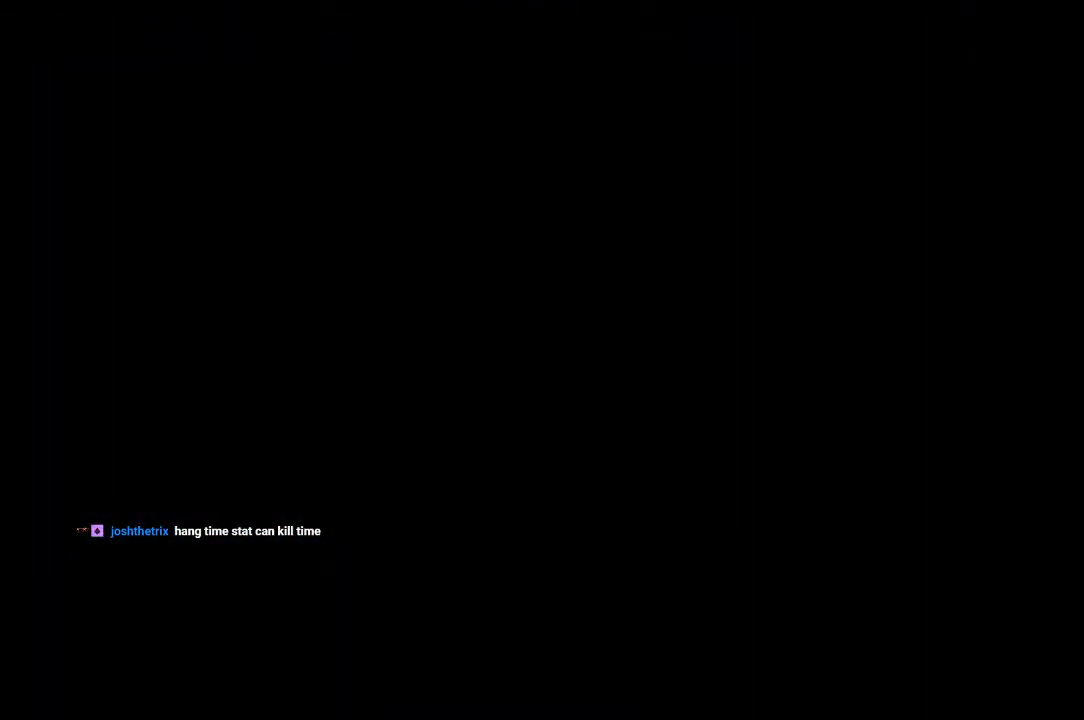
{"dt_ms": 500, "buttons": ["CROSS"], "left_stick": "center", "right_stick": "center", "events": []}
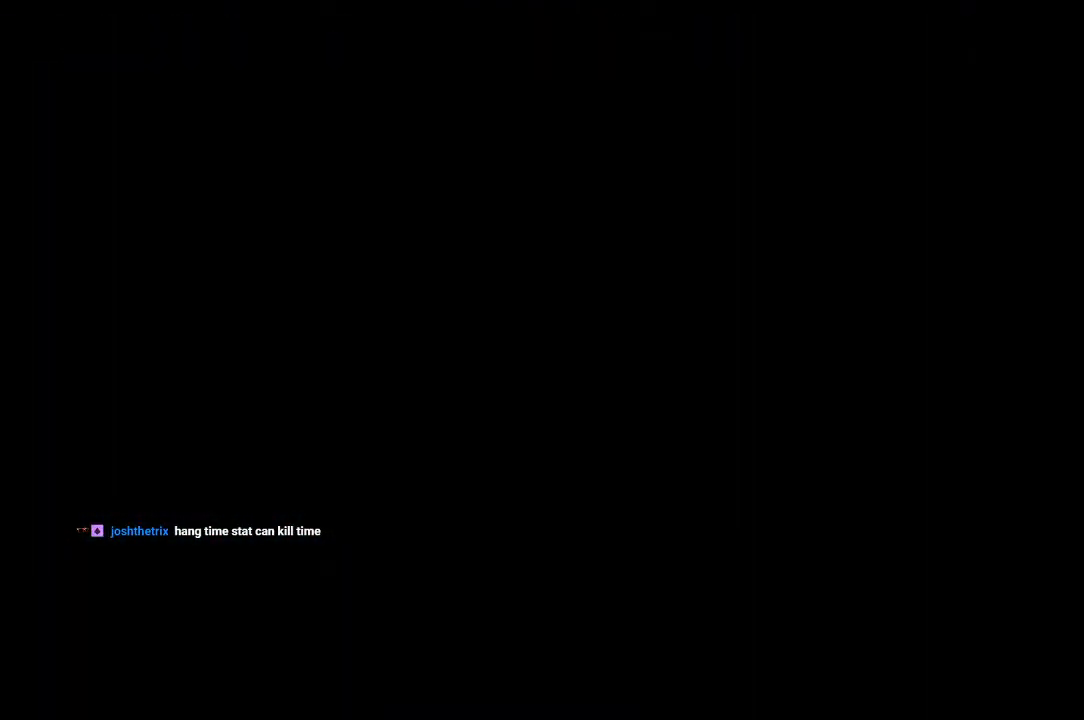
{"dt_ms": 500, "buttons": ["CROSS"], "left_stick": "center", "right_stick": "center", "events": []}
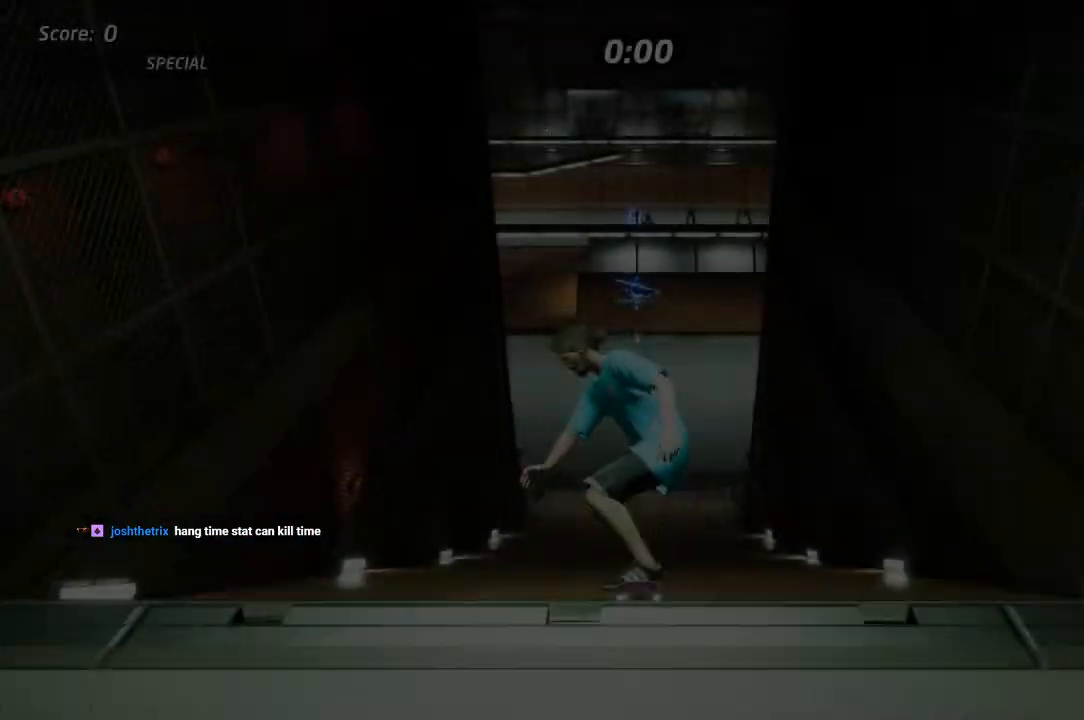
{"dt_ms": 500, "buttons": ["CROSS"], "left_stick": "center", "right_stick": "center", "events": []}
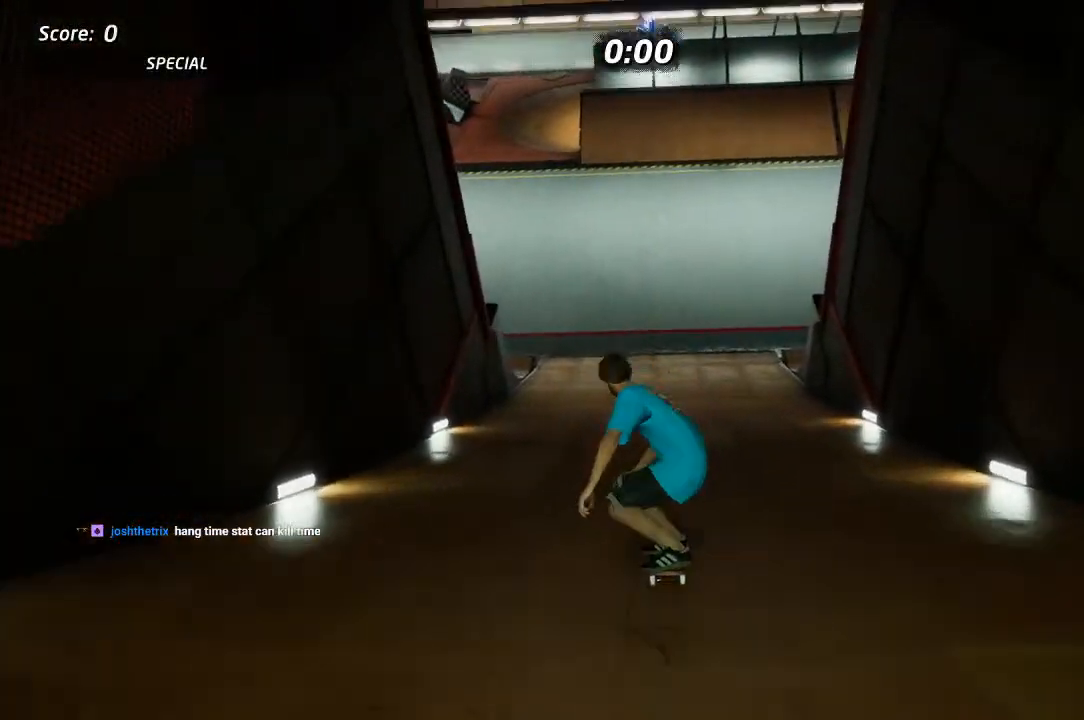
{"dt_ms": 500, "buttons": ["SQUARE", "DPAD_UP"], "left_stick": "center", "right_stick": "center", "events": [[67, "DPAD_UP", "down"], [133, "CROSS", "up"], [217, "CROSS", "down"], [317, "CROSS", "up"], [400, "SQUARE", "down"]]}
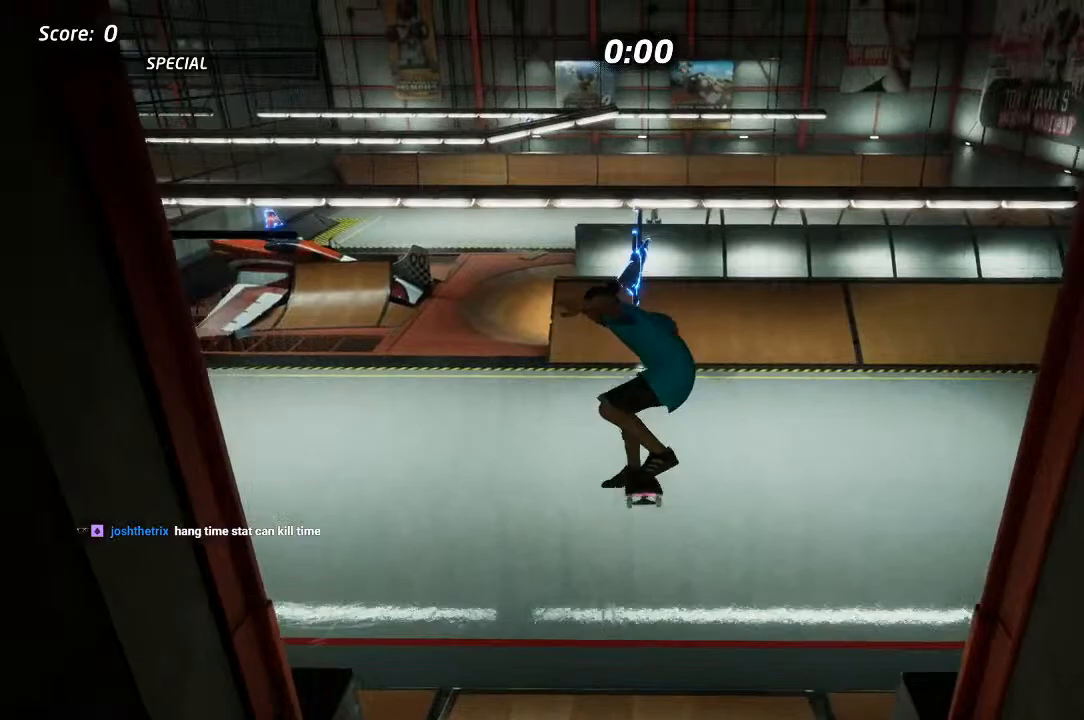
{"dt_ms": 500, "buttons": ["CROSS", "DPAD_UP"], "left_stick": "center", "right_stick": "center", "events": [[50, "SQUARE", "up"], [200, "CROSS", "down"]]}
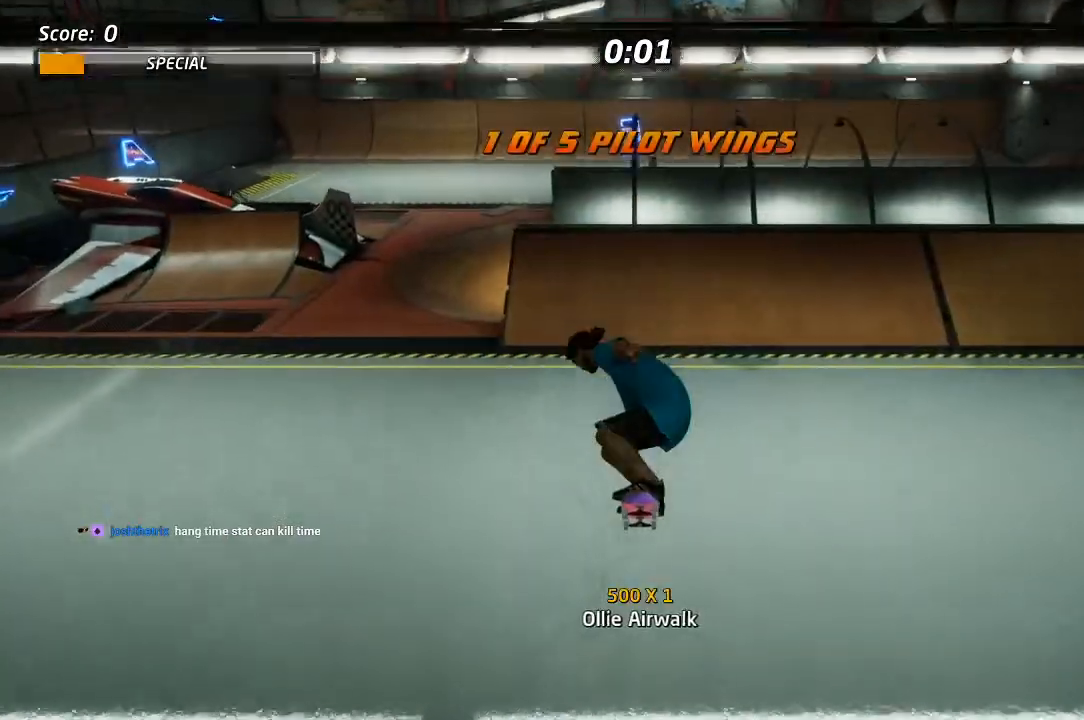
{"dt_ms": 500, "buttons": ["CROSS"], "left_stick": "center", "right_stick": "center", "events": [[433, "DPAD_UP", "up"]]}
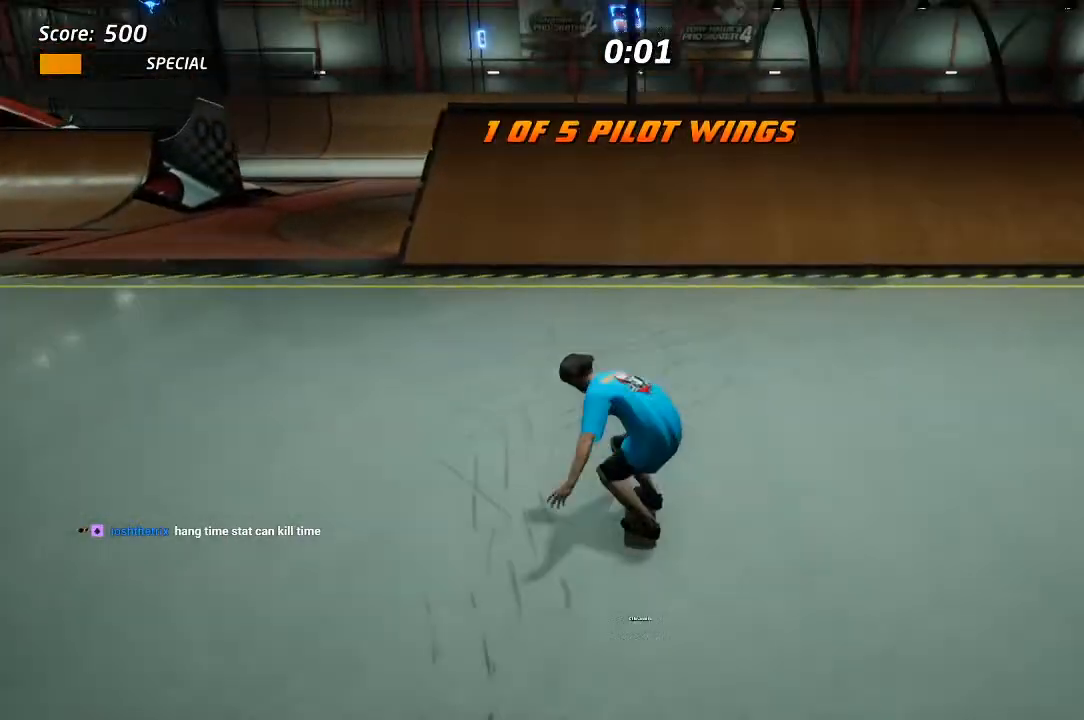
{"dt_ms": 500, "buttons": ["CROSS", "DPAD_DOWN"], "left_stick": "center", "right_stick": "center", "events": [[467, "DPAD_DOWN", "down"]]}
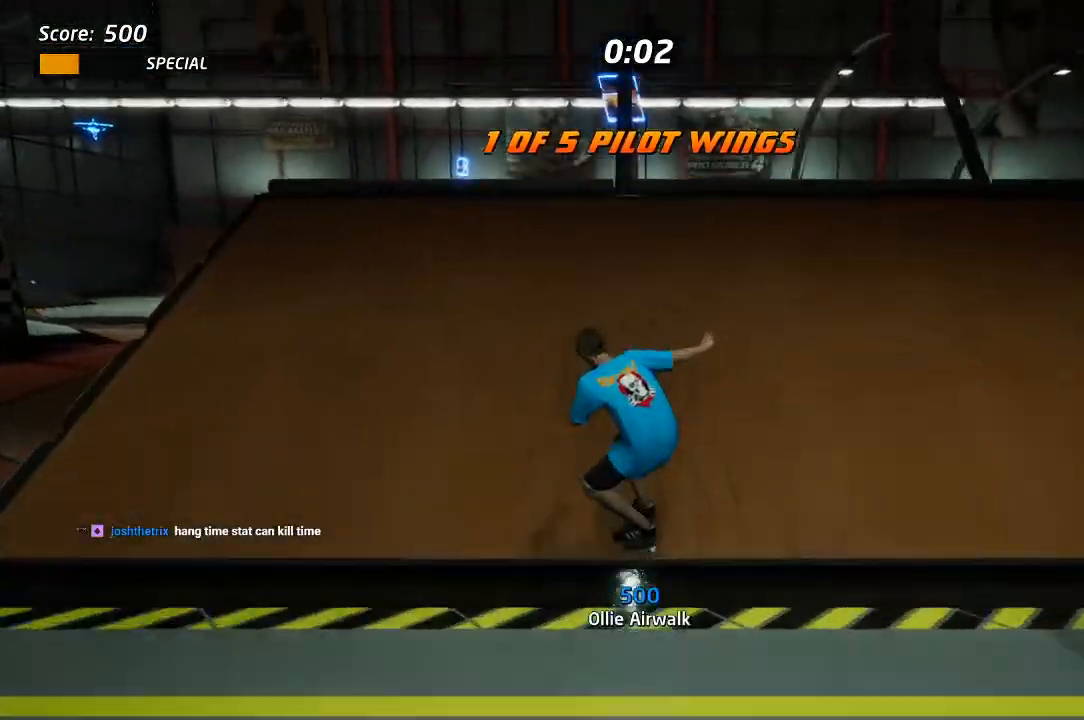
{"dt_ms": 500, "buttons": ["L1"], "left_stick": "center", "right_stick": "center", "events": [[33, "CROSS", "up"], [33, "DPAD_DOWN", "up"], [167, "SQUARE", "down"], [183, "DPAD_LEFT", "down"], [217, "L1", "down"], [250, "SQUARE", "up"], [283, "DPAD_LEFT", "up"]]}
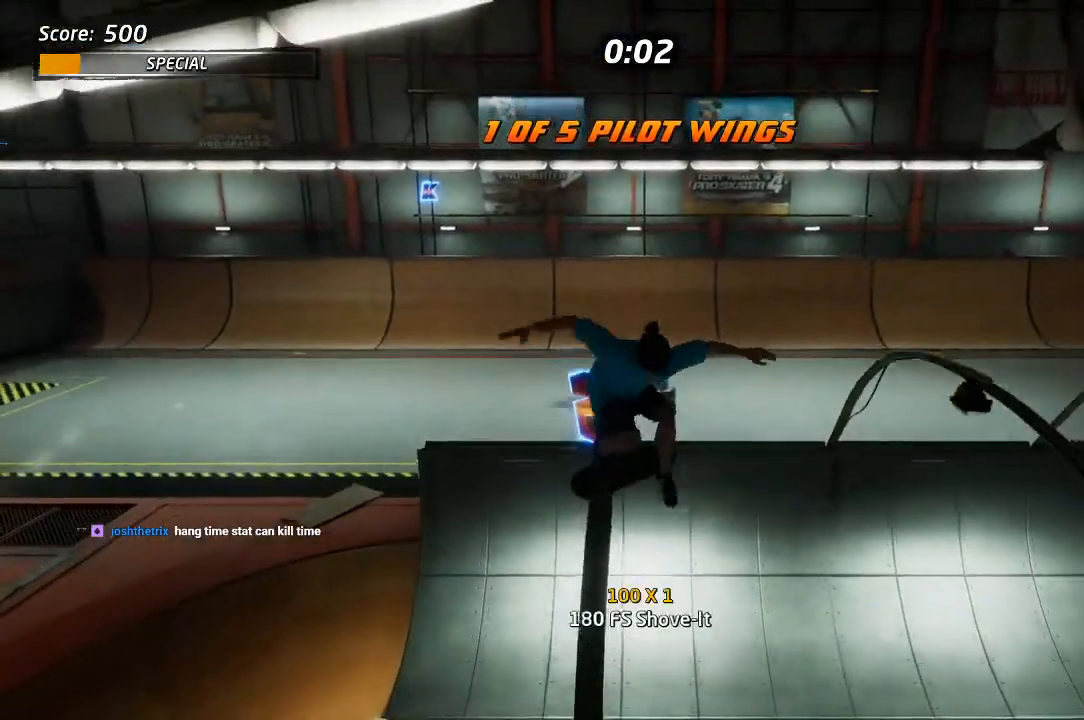
{"dt_ms": 500, "buttons": ["TRIANGLE"], "left_stick": "center", "right_stick": "center", "events": [[50, "L1", "up"], [117, "TRIANGLE", "down"]]}
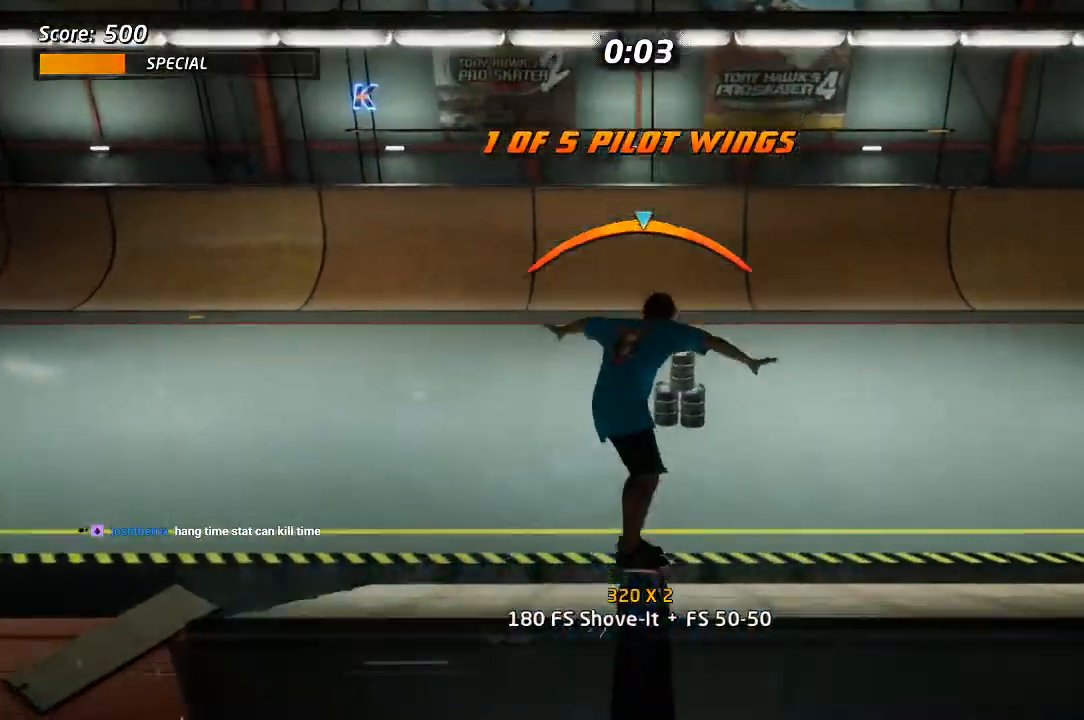
{"dt_ms": 500, "buttons": ["CROSS"], "left_stick": "center", "right_stick": "center", "events": [[133, "CROSS", "down"], [133, "TRIANGLE", "up"], [317, "DPAD_RIGHT", "down"], [450, "DPAD_RIGHT", "up"]]}
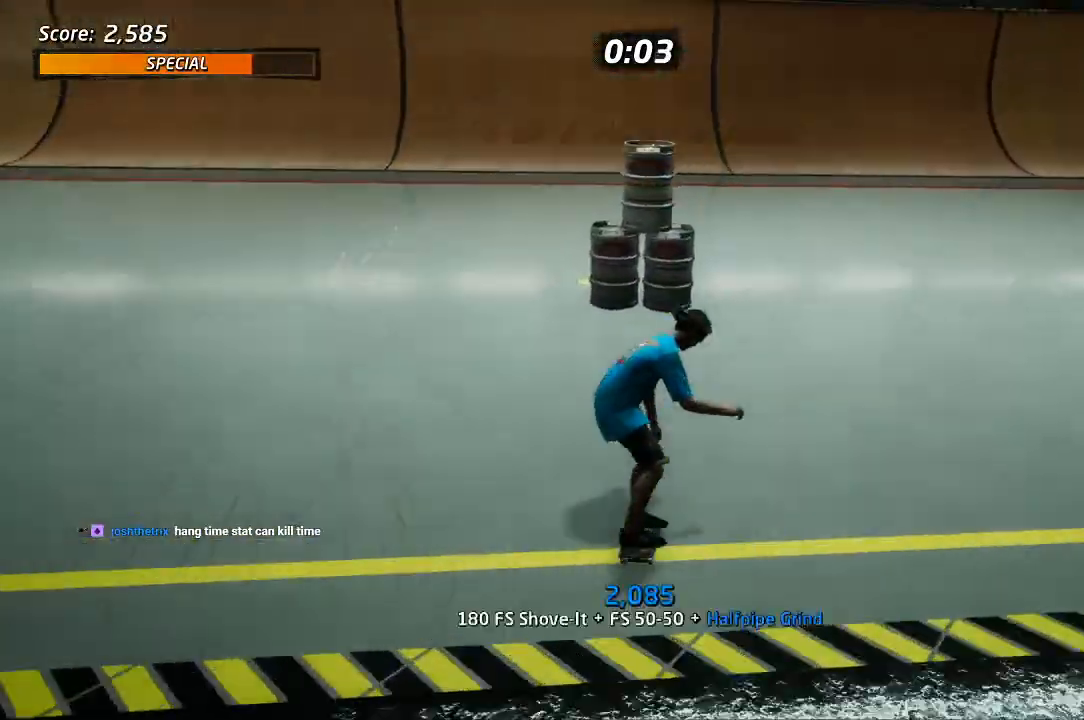
{"dt_ms": 500, "buttons": ["CROSS", "DPAD_DOWN", "DPAD_LEFT"], "left_stick": "center", "right_stick": "center", "events": [[83, "DPAD_LEFT", "down"], [117, "DPAD_DOWN", "down"]]}
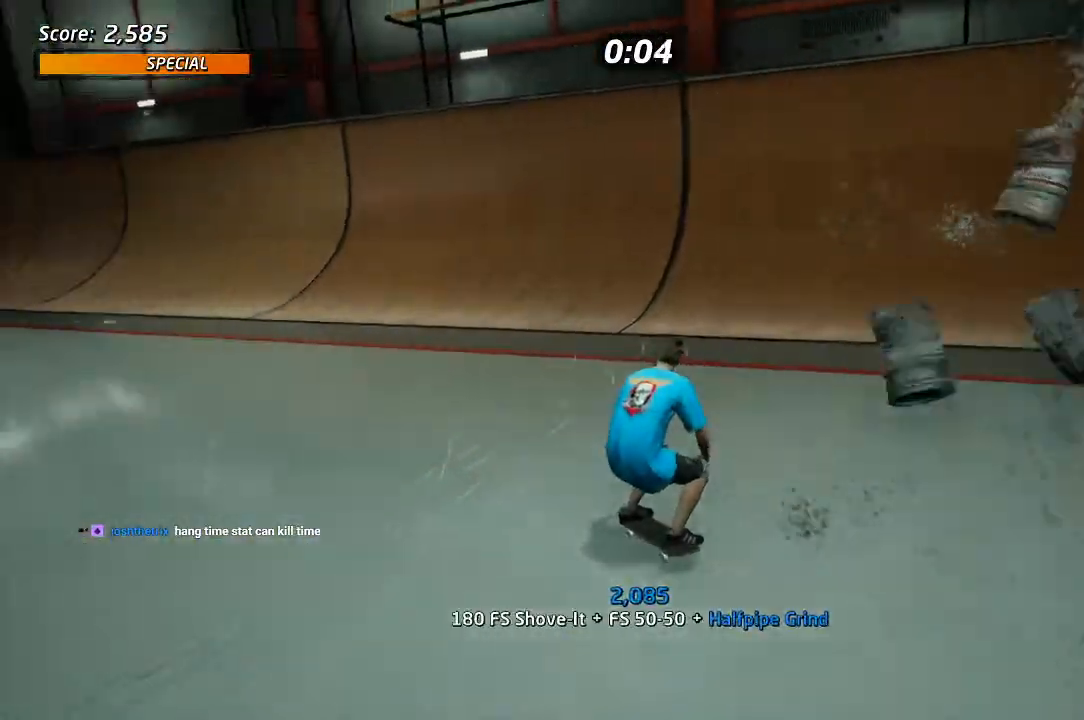
{"dt_ms": 500, "buttons": ["CROSS", "DPAD_RIGHT"], "left_stick": "center", "right_stick": "center", "events": [[100, "DPAD_DOWN", "up"], [267, "DPAD_RIGHT", "down"], [333, "DPAD_LEFT", "up"]]}
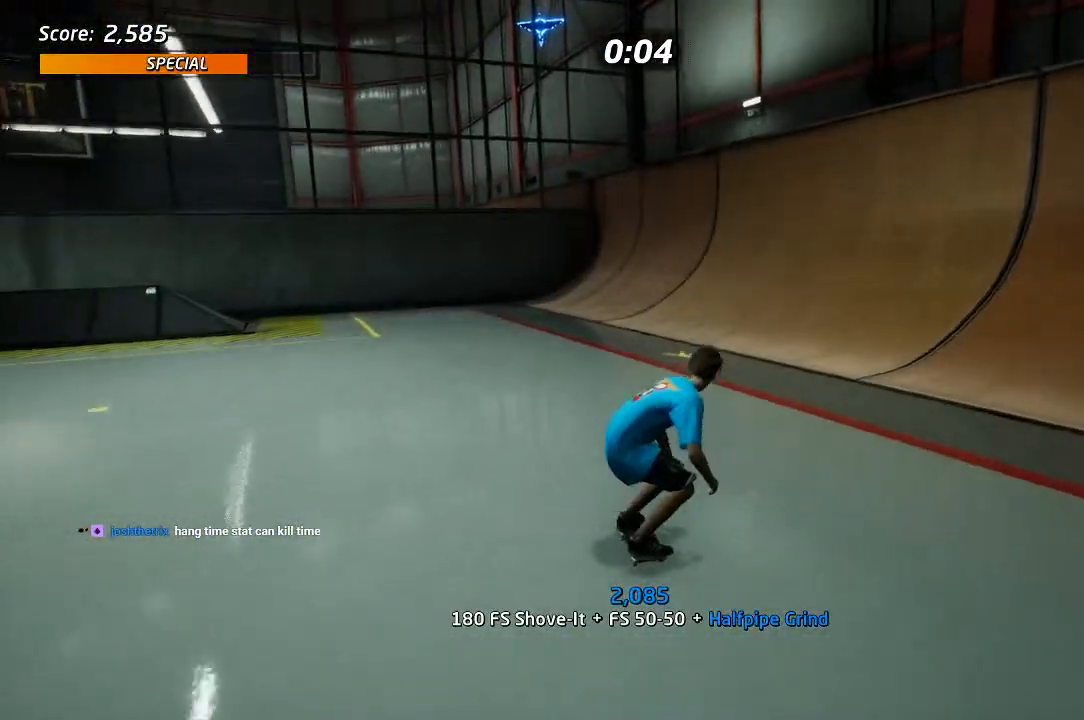
{"dt_ms": 500, "buttons": ["CROSS", "DPAD_DOWN", "DPAD_RIGHT"], "left_stick": "center", "right_stick": "center", "events": [[17, "DPAD_RIGHT", "up"], [133, "DPAD_RIGHT", "down"], [317, "DPAD_DOWN", "down"]]}
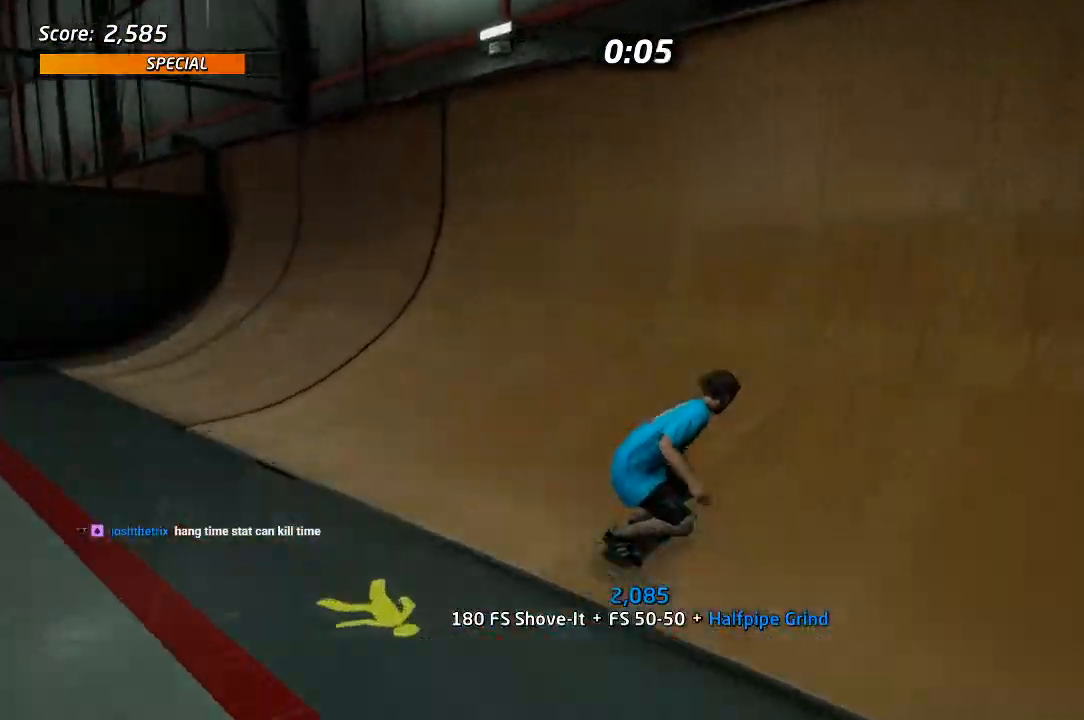
{"dt_ms": 500, "buttons": ["SQUARE", "R1", "DPAD_RIGHT"], "left_stick": "center", "right_stick": "center", "events": [[33, "DPAD_DOWN", "up"], [200, "CROSS", "up"], [217, "DPAD_RIGHT", "up"], [250, "R1", "down"], [267, "DPAD_RIGHT", "down"], [317, "SQUARE", "down"], [417, "SQUARE", "up"], [500, "SQUARE", "down"]]}
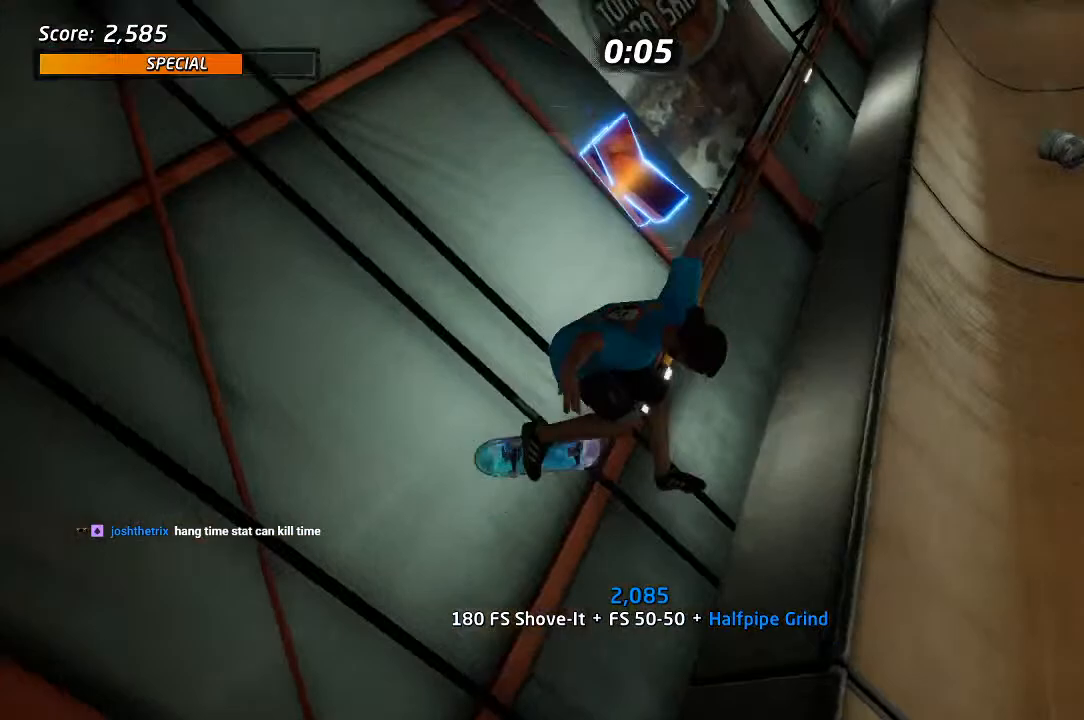
{"dt_ms": 500, "buttons": ["R1", "DPAD_RIGHT"], "left_stick": "center", "right_stick": "center", "events": [[133, "R2", "down"], [133, "SQUARE", "up"], [500, "R2", "up"]]}
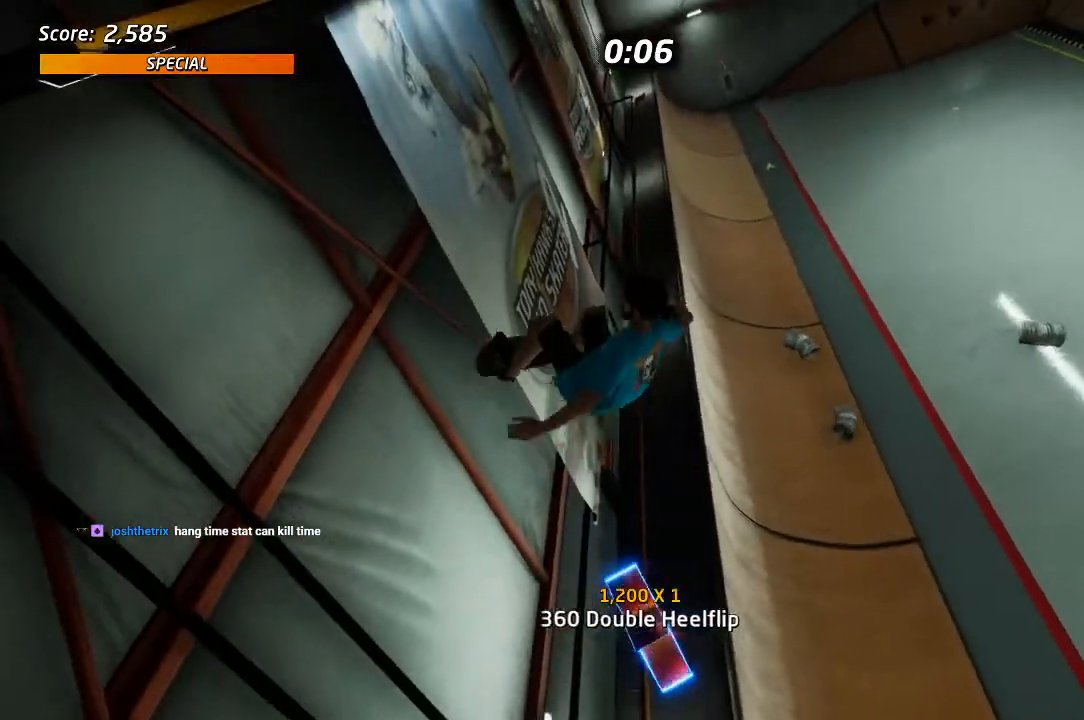
{"dt_ms": 500, "buttons": ["R1", "DPAD_RIGHT"], "left_stick": "center", "right_stick": "center", "events": []}
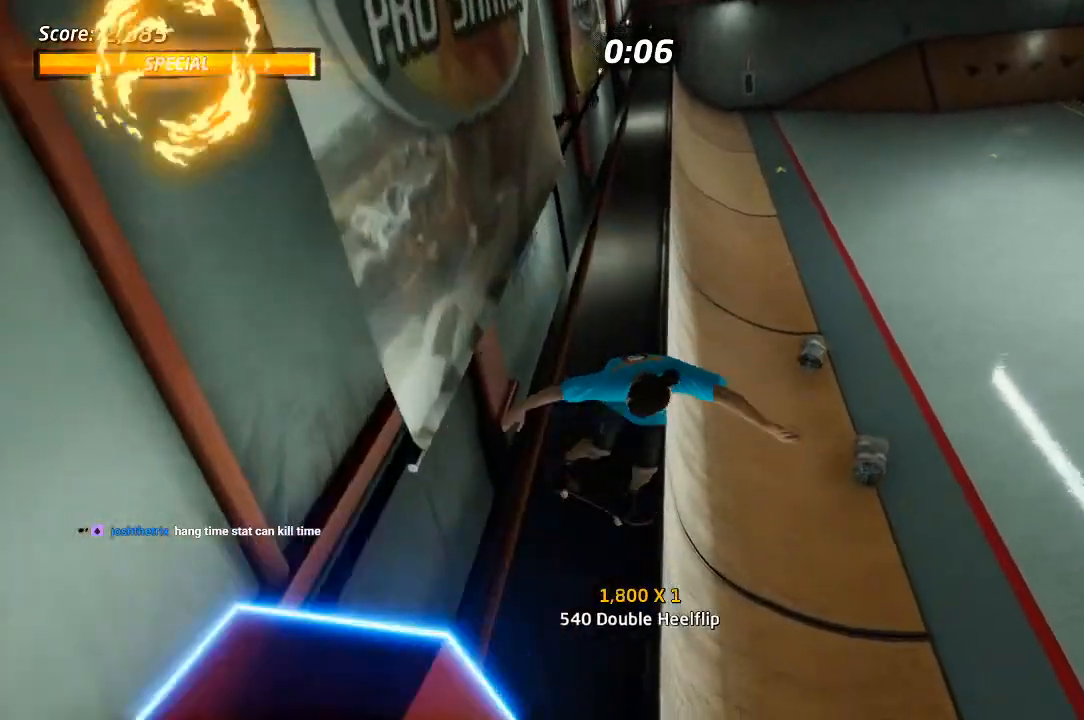
{"dt_ms": 500, "buttons": ["SQUARE", "L1", "DPAD_RIGHT"], "left_stick": "center", "right_stick": "center", "events": [[50, "TRIANGLE", "down"], [67, "R1", "up"], [100, "R1", "down"], [150, "DPAD_RIGHT", "up"], [217, "TRIANGLE", "up"], [233, "DPAD_DOWN", "down"], [233, "DPAD_RIGHT", "down"], [233, "R1", "up"], [250, "CROSS", "down"], [283, "SQUARE", "down"], [300, "L1", "down"], [317, "CROSS", "up"], [400, "SQUARE", "up"], [483, "SQUARE", "down"], [500, "DPAD_DOWN", "up"]]}
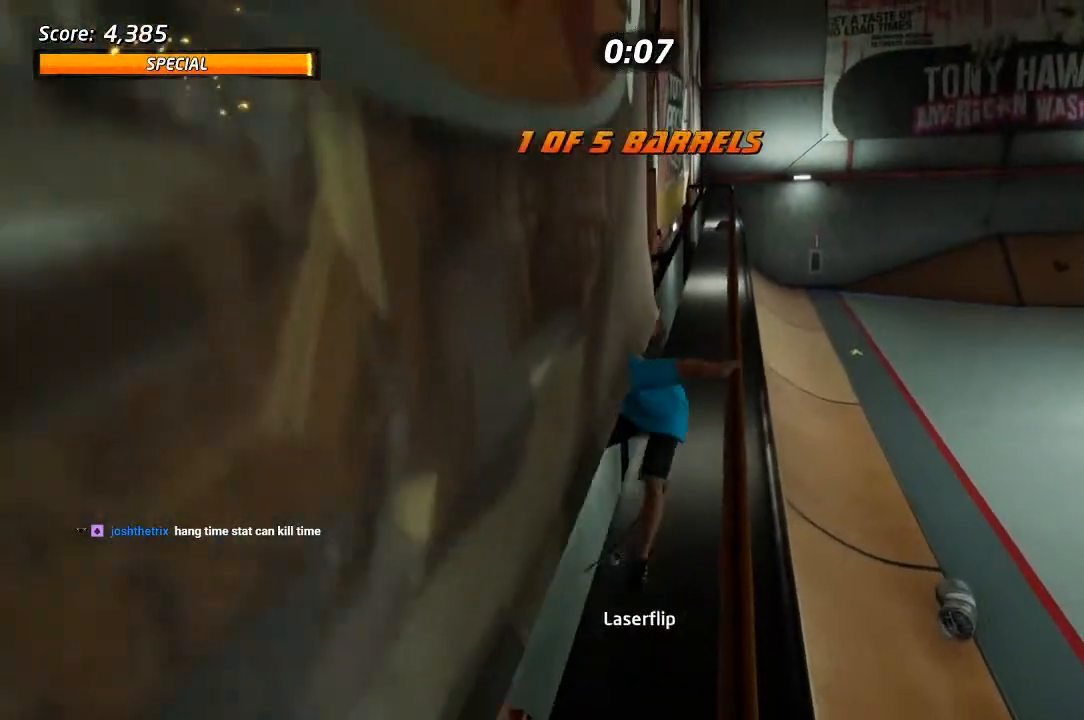
{"dt_ms": 500, "buttons": ["DPAD_UP", "DPAD_RIGHT"], "left_stick": "center", "right_stick": "center", "events": [[33, "DPAD_RIGHT", "up"], [100, "SQUARE", "up"], [150, "DPAD_RIGHT", "down"], [267, "DPAD_RIGHT", "up"], [267, "L1", "up"], [300, "TRIANGLE", "down"], [483, "DPAD_RIGHT", "down"], [483, "DPAD_UP", "down"], [500, "TRIANGLE", "up"]]}
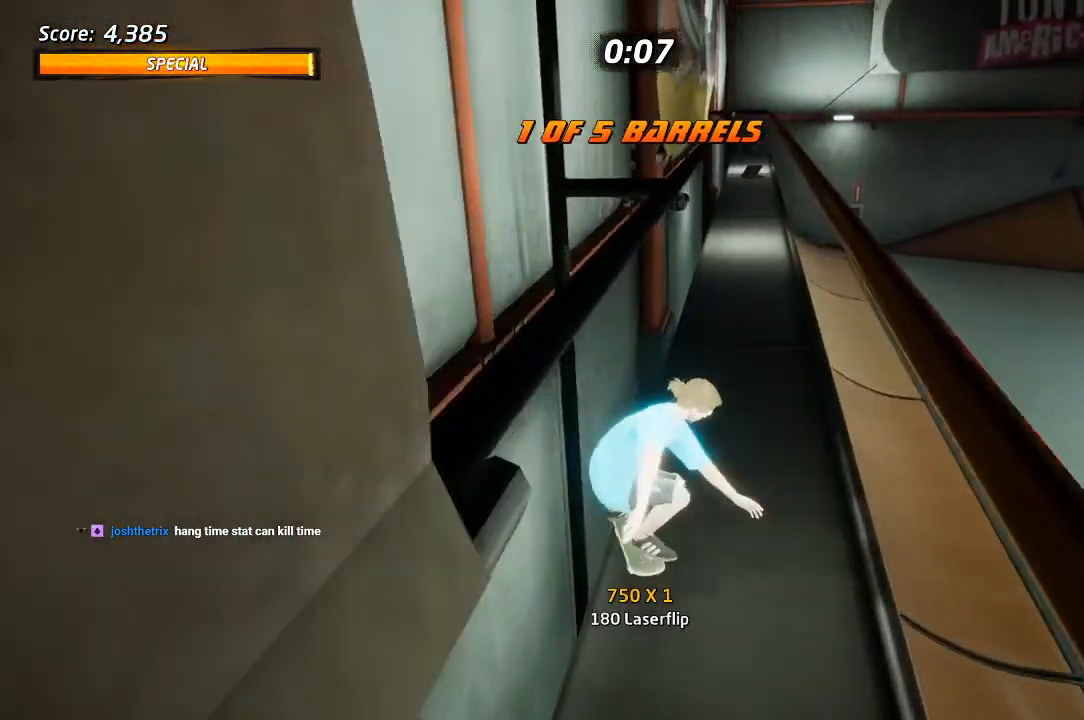
{"dt_ms": 500, "buttons": [], "left_stick": "center", "right_stick": "center", "events": [[17, "DPAD_UP", "up"], [50, "CROSS", "down"], [183, "CROSS", "up"], [217, "DPAD_RIGHT", "up"], [233, "right_stick", "down-left"], [483, "right_stick", "center"]]}
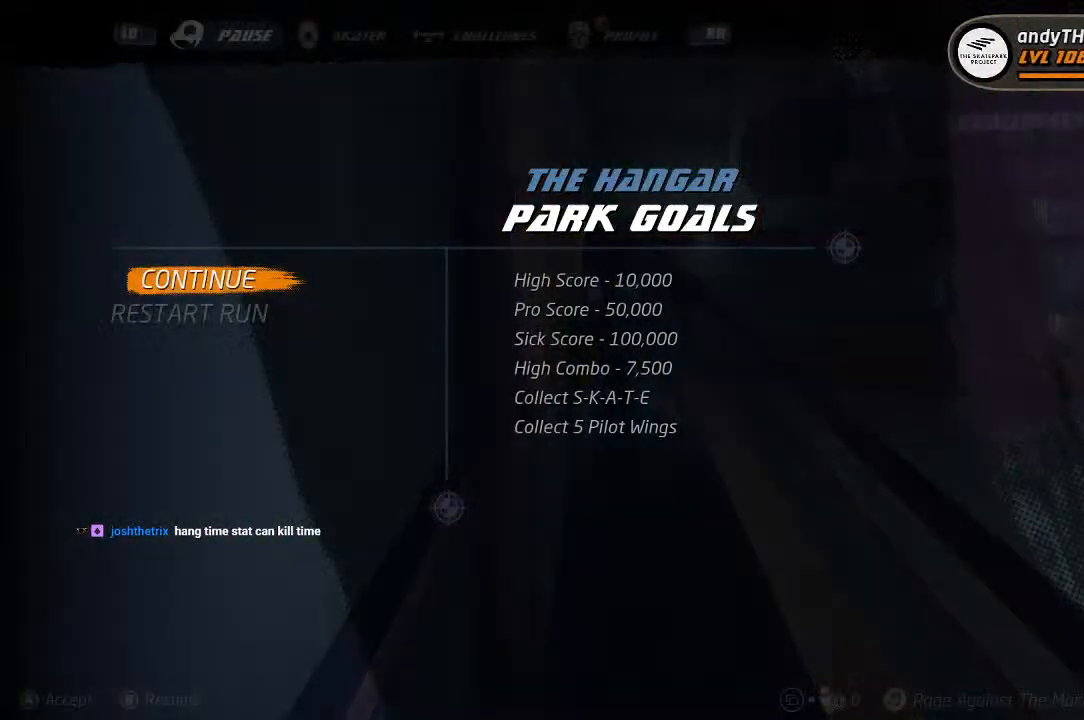
{"dt_ms": 500, "buttons": [], "left_stick": "center", "right_stick": "center", "events": [[17, "DPAD_DOWN", "down"], [117, "DPAD_DOWN", "up"]]}
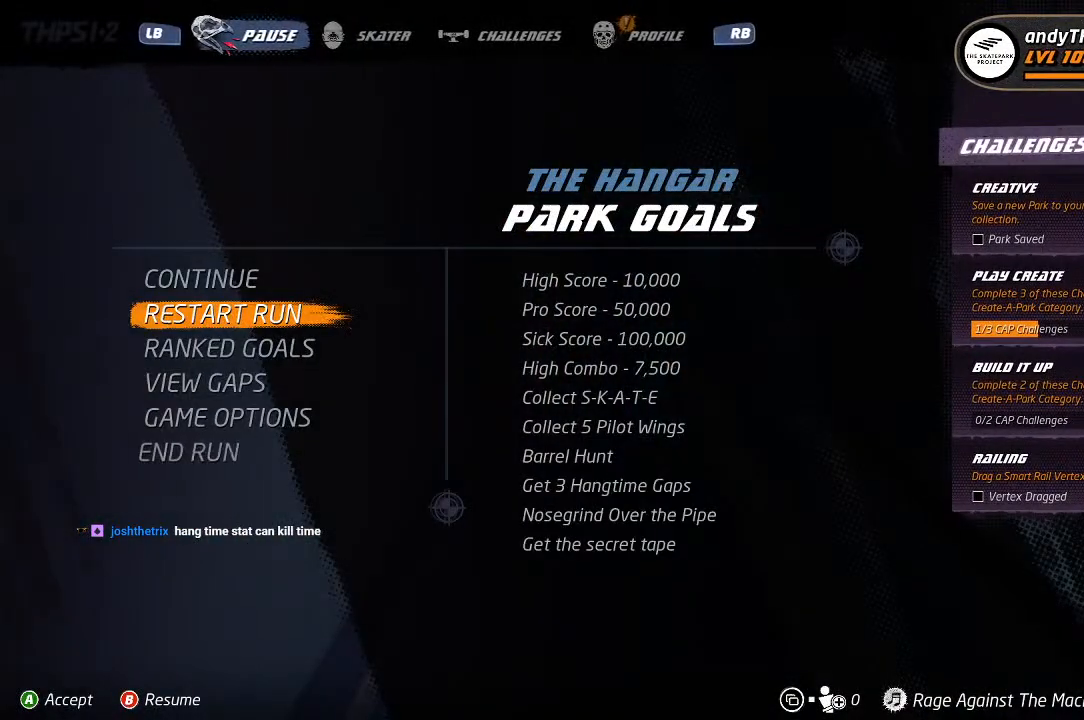
{"dt_ms": 500, "buttons": [], "left_stick": "center", "right_stick": "center", "events": [[317, "DPAD_UP", "down"], [400, "DPAD_UP", "up"]]}
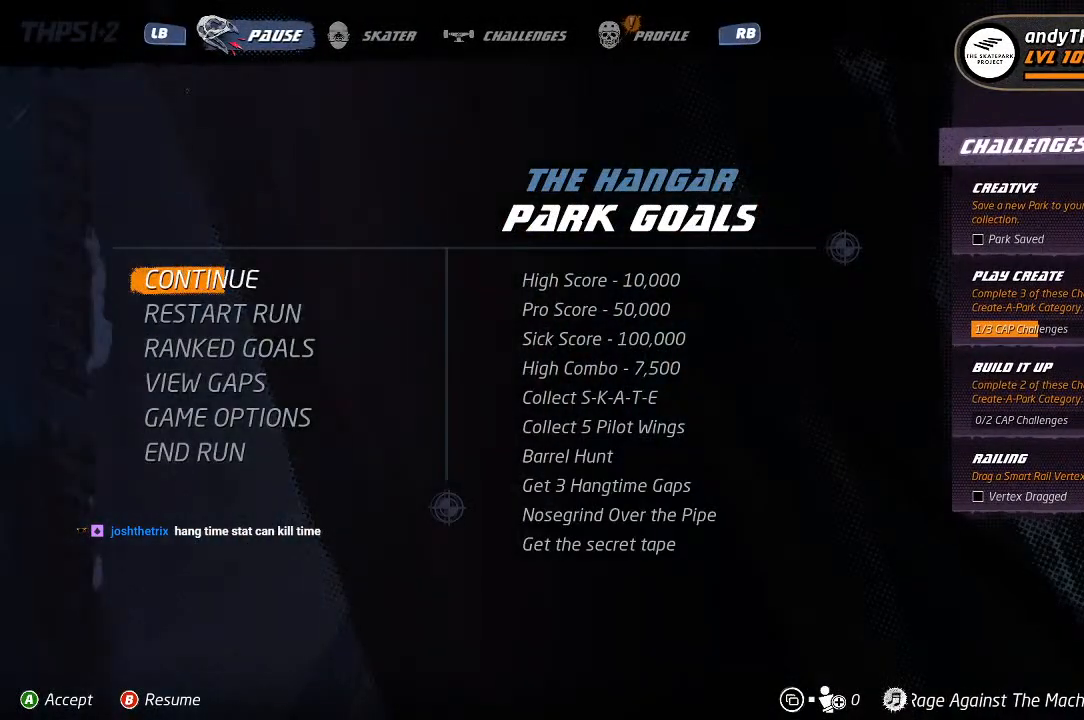
{"dt_ms": 500, "buttons": [], "left_stick": "center", "right_stick": "center", "events": [[133, "DPAD_DOWN", "down"], [233, "DPAD_DOWN", "up"], [317, "CROSS", "down"], [450, "CROSS", "up"]]}
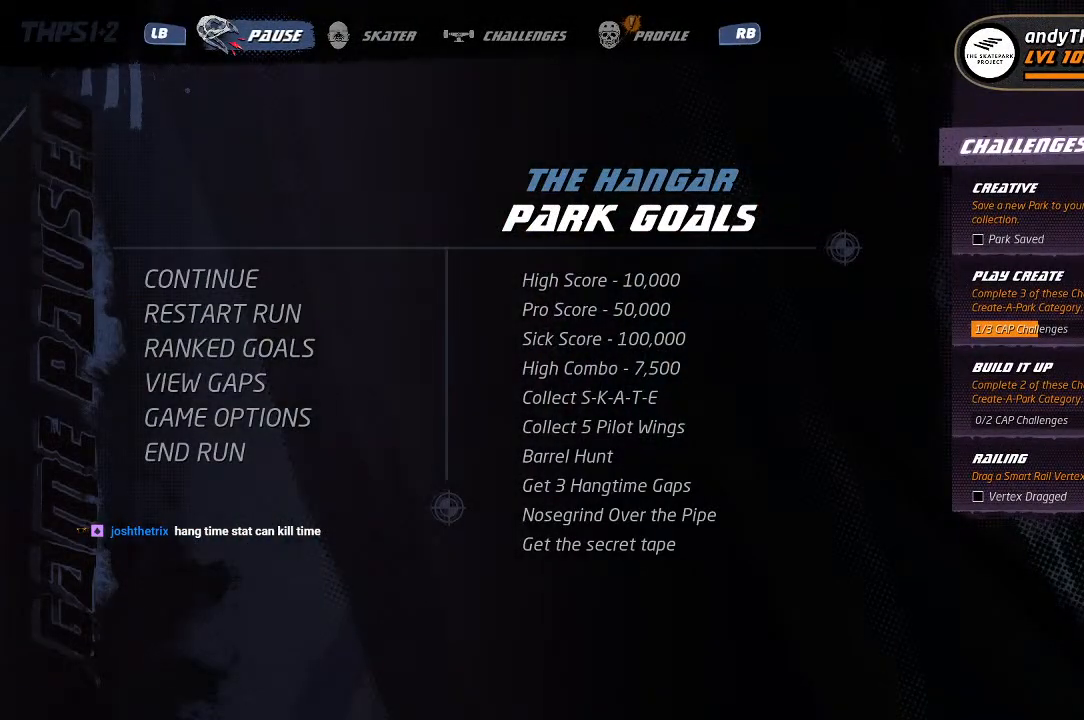
{"dt_ms": 500, "buttons": [], "left_stick": "center", "right_stick": "center", "events": []}